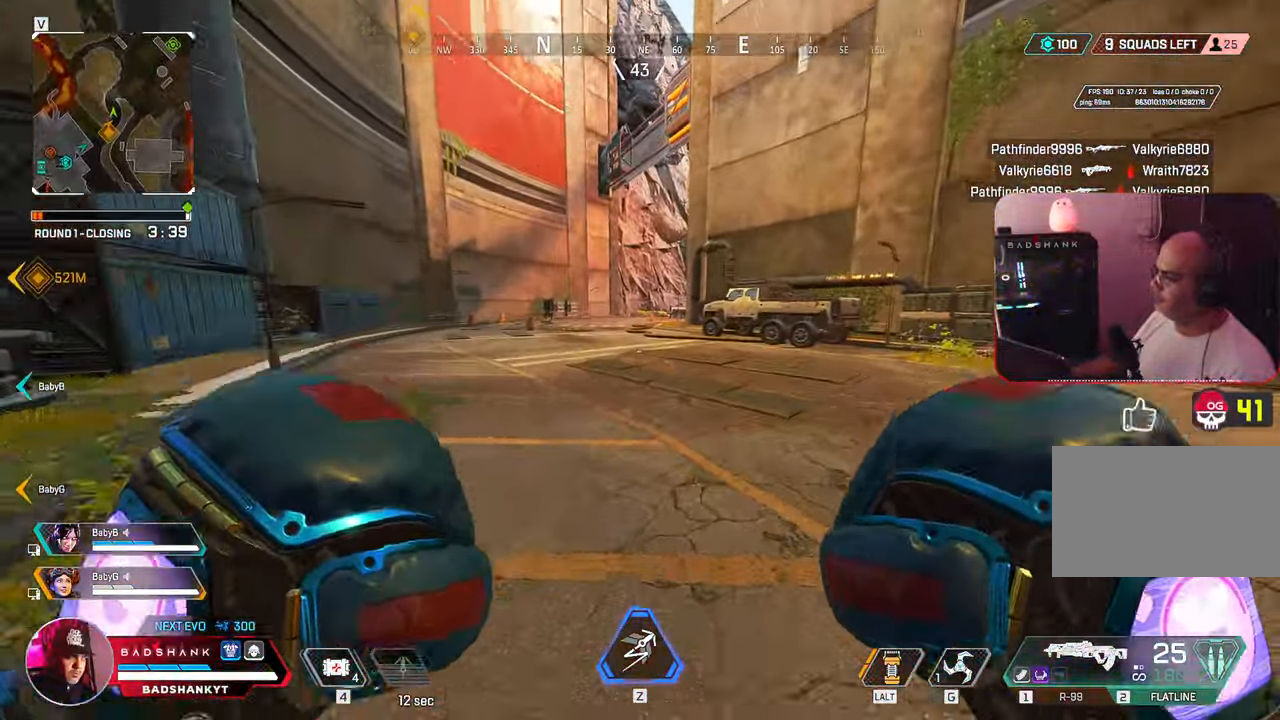
Gameplay with keyboard and mouse; each line is a JSON object with the keys and mouse buttons held at the frame after it. "events" lists presses ("down") and releases ("up") of "1", "2", "3", "4", "5", "a", "alt", "b", "c", "ctrl", "d", "e", "f", "g", "q", "r", "s", "shift", "space", "t", "tab", "tilde", "v", "w", "x", "z", "mouse_left", "mouse_wheel", "mouse_right", "mouse_mb4" and "mouse_mb5" between this image and that frame as [ms after this image, input, new state], when the widget could be followed in between. "mouse_left", "mouse_wheel", "mouse_right", "mouse_mb4", "mouse_mb5" = the "left", "wheel", "right", "mb4", "mb5" buttons of the "mouse" list. No other keys are recorded. "wheel" means that the mouse wheel is clicked or scrolled. Mouse movement is not recorded.
{"keys": ["w"], "mouse": [], "events": []}
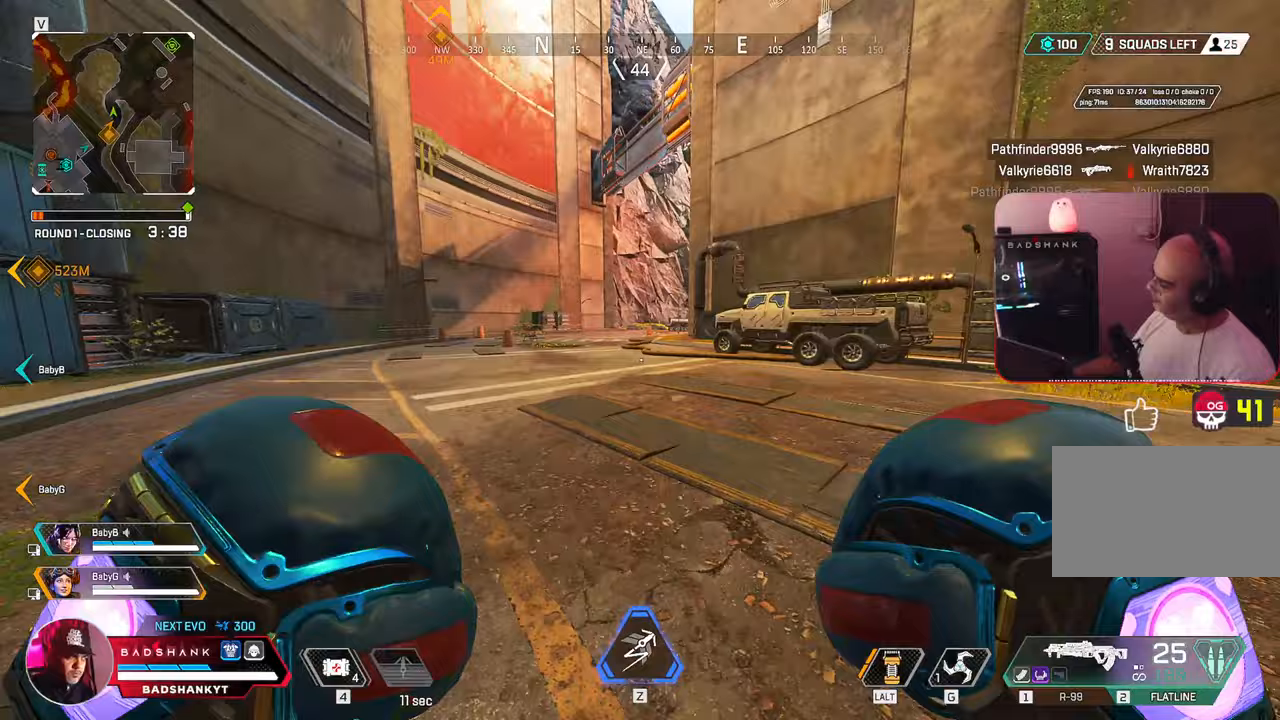
{"keys": ["w"], "mouse": [], "events": []}
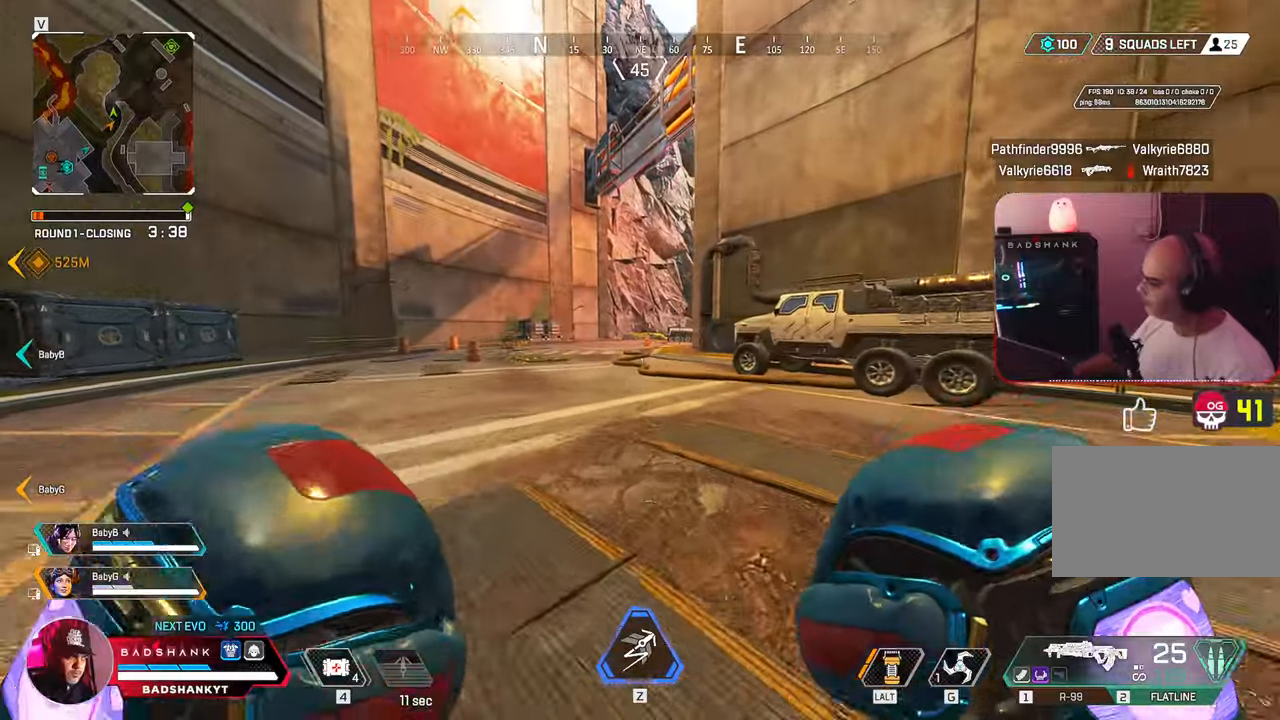
{"keys": ["w"], "mouse": []}
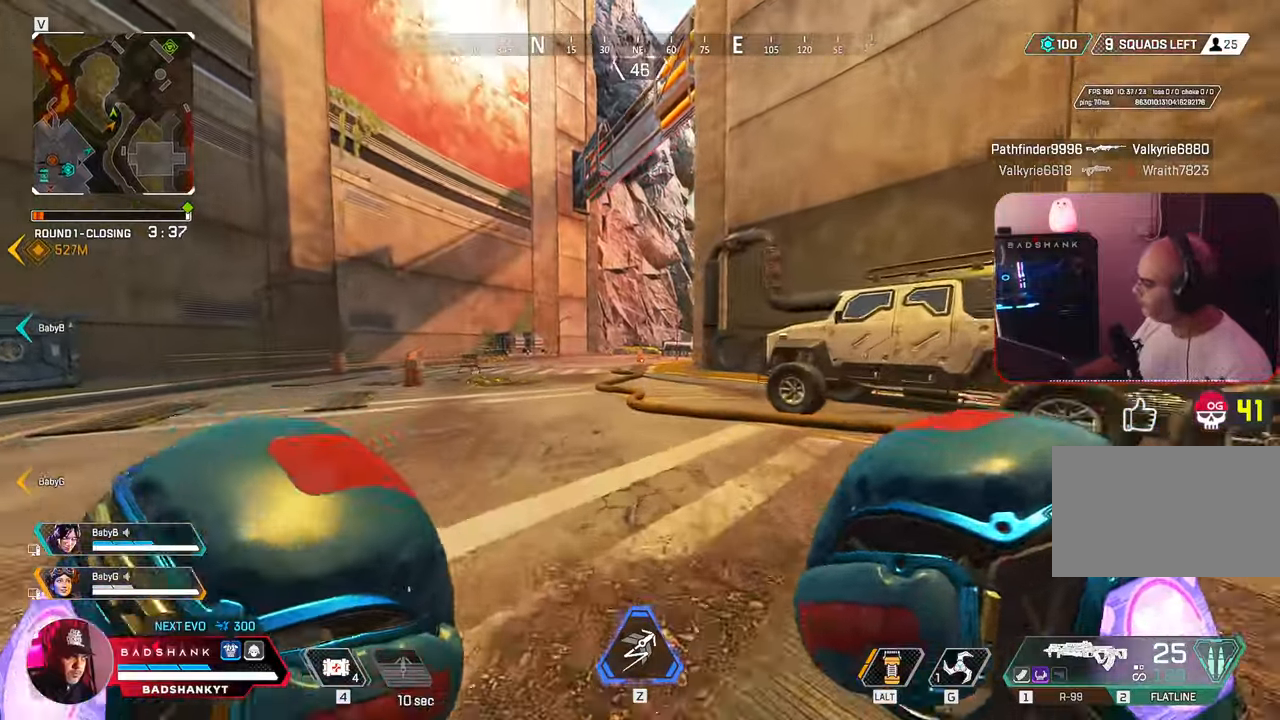
{"keys": ["w"], "mouse": [], "events": []}
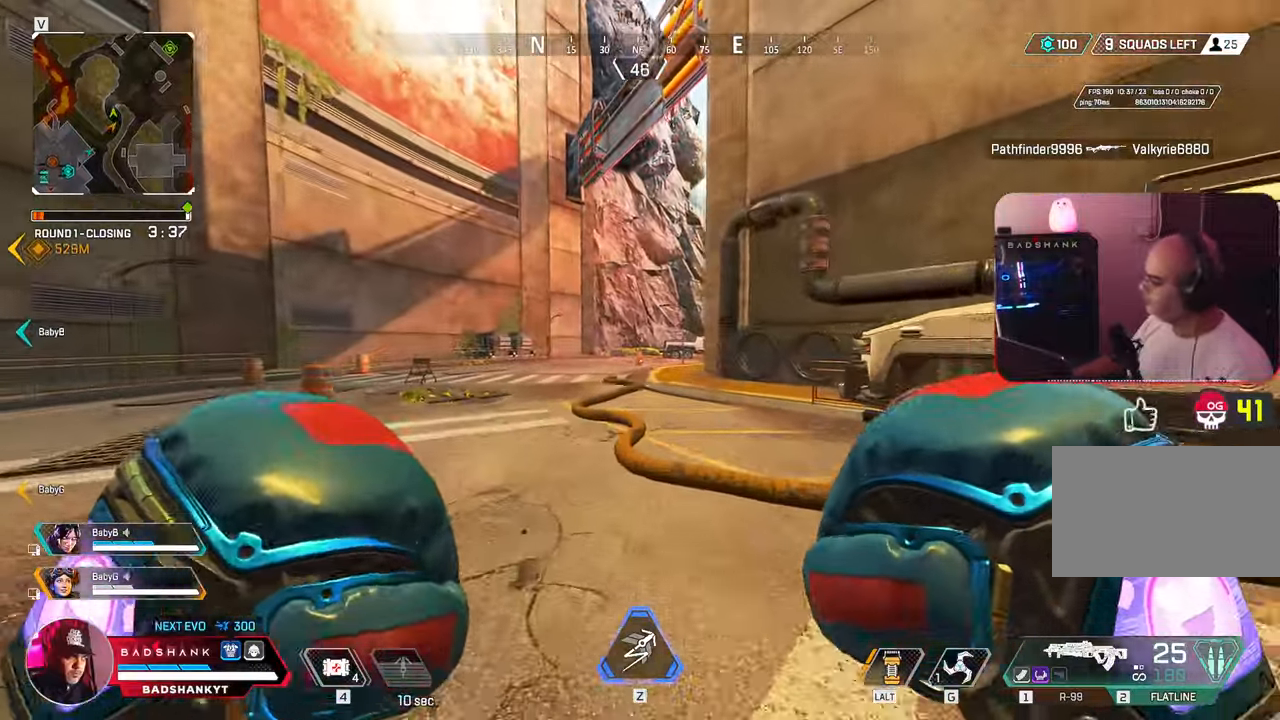
{"keys": ["w"], "mouse": [], "events": []}
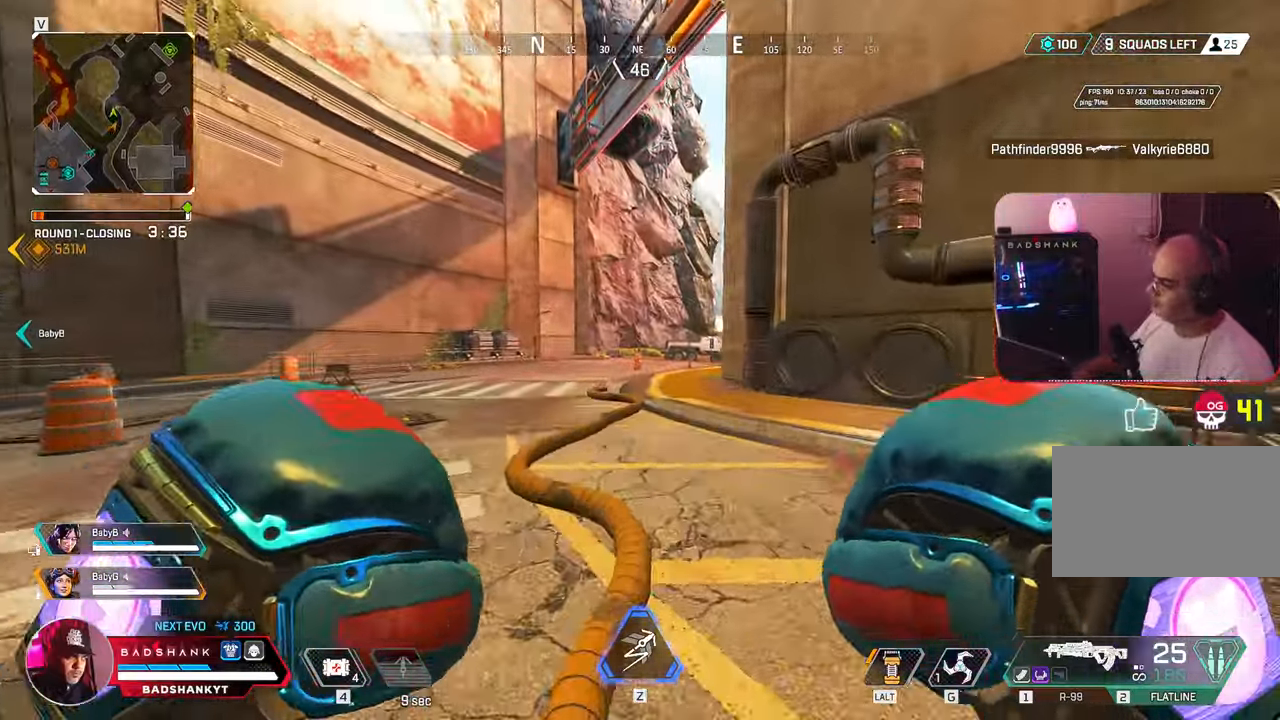
{"keys": ["w"], "mouse": [], "events": []}
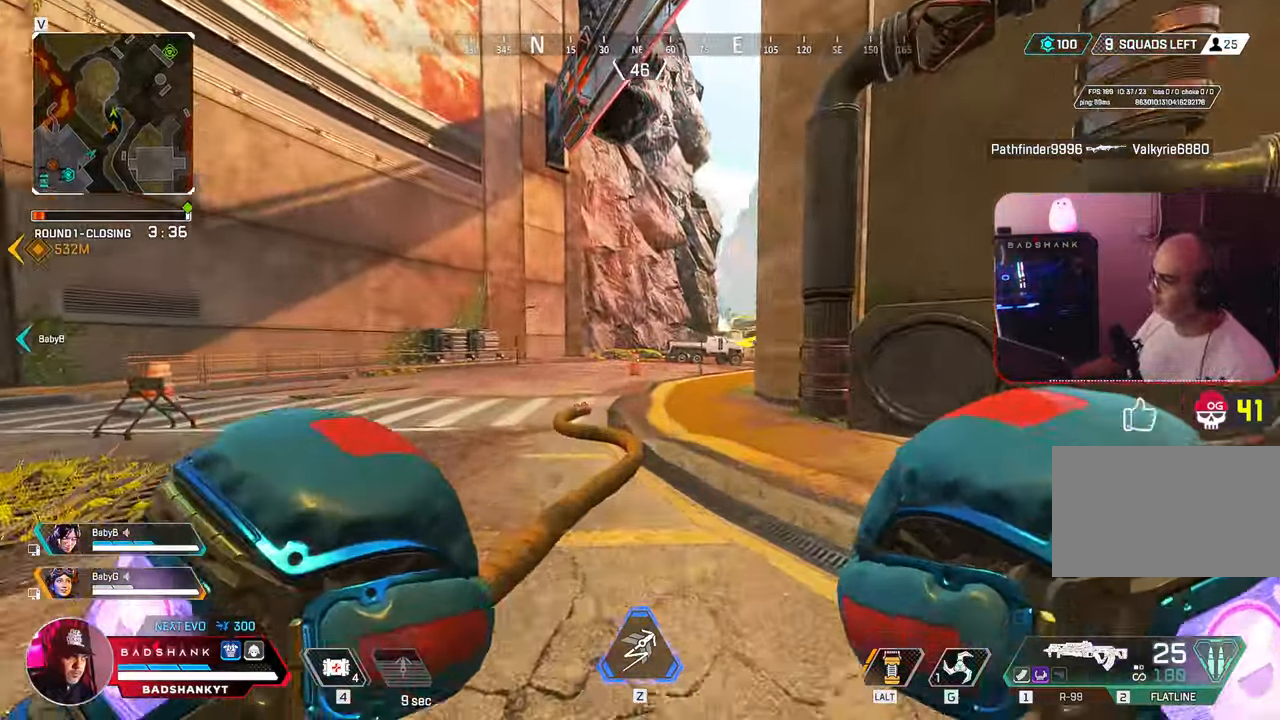
{"keys": ["w"], "mouse": [], "events": []}
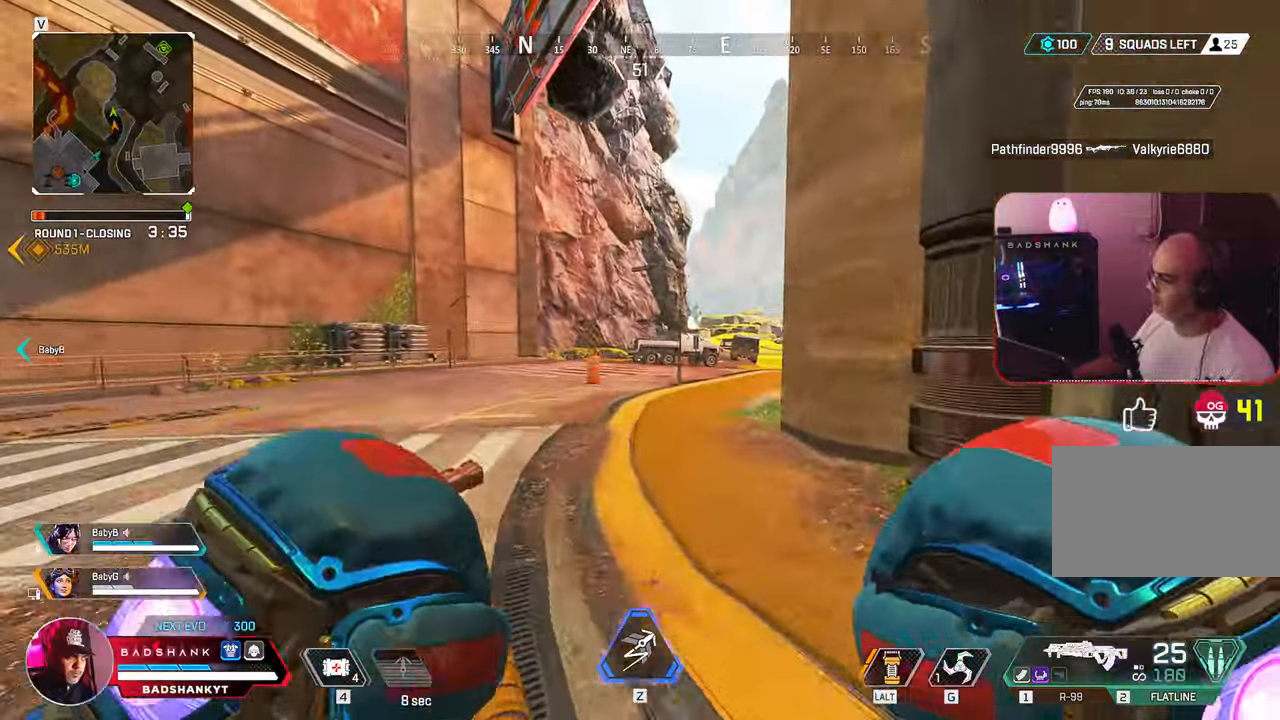
{"keys": ["ctrl", "w"], "mouse": [], "events": [[183, "2", "down"], [283, "2", "up"], [433, "ctrl", "down"]]}
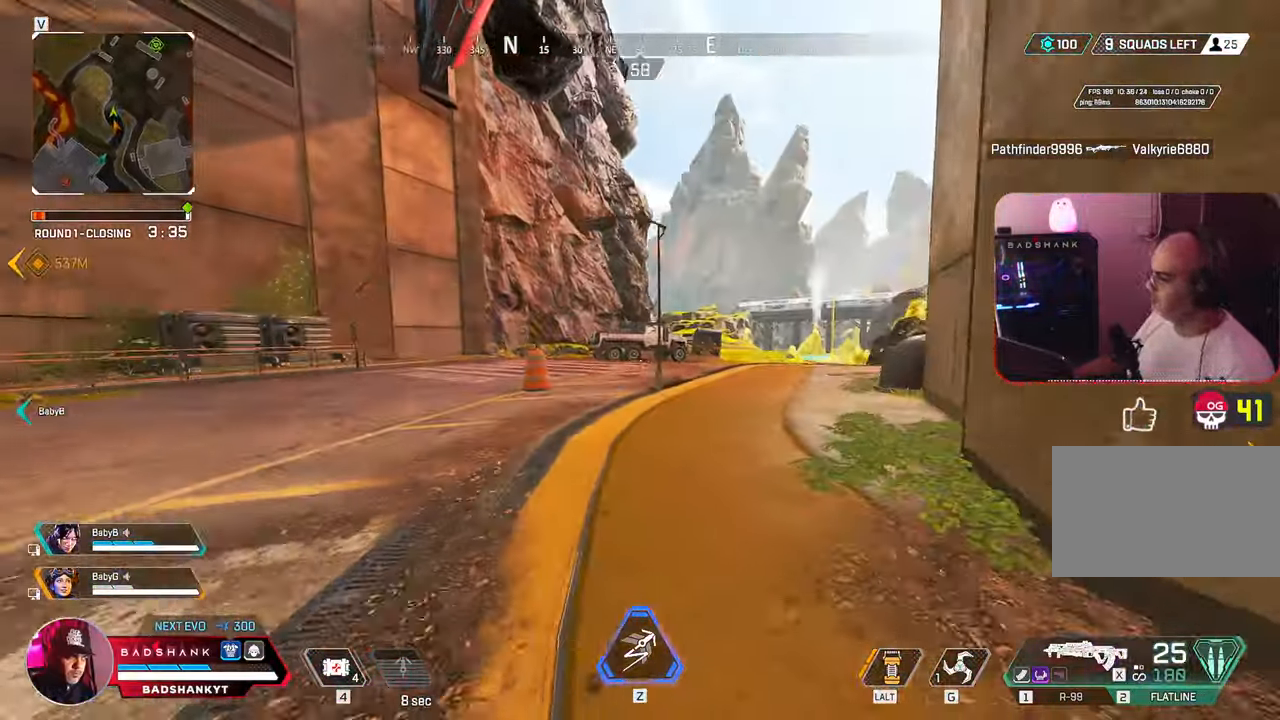
{"keys": ["a", "w"], "mouse": [], "events": [[217, "space", "down"], [350, "a", "down"], [350, "space", "up"], [400, "ctrl", "up"]]}
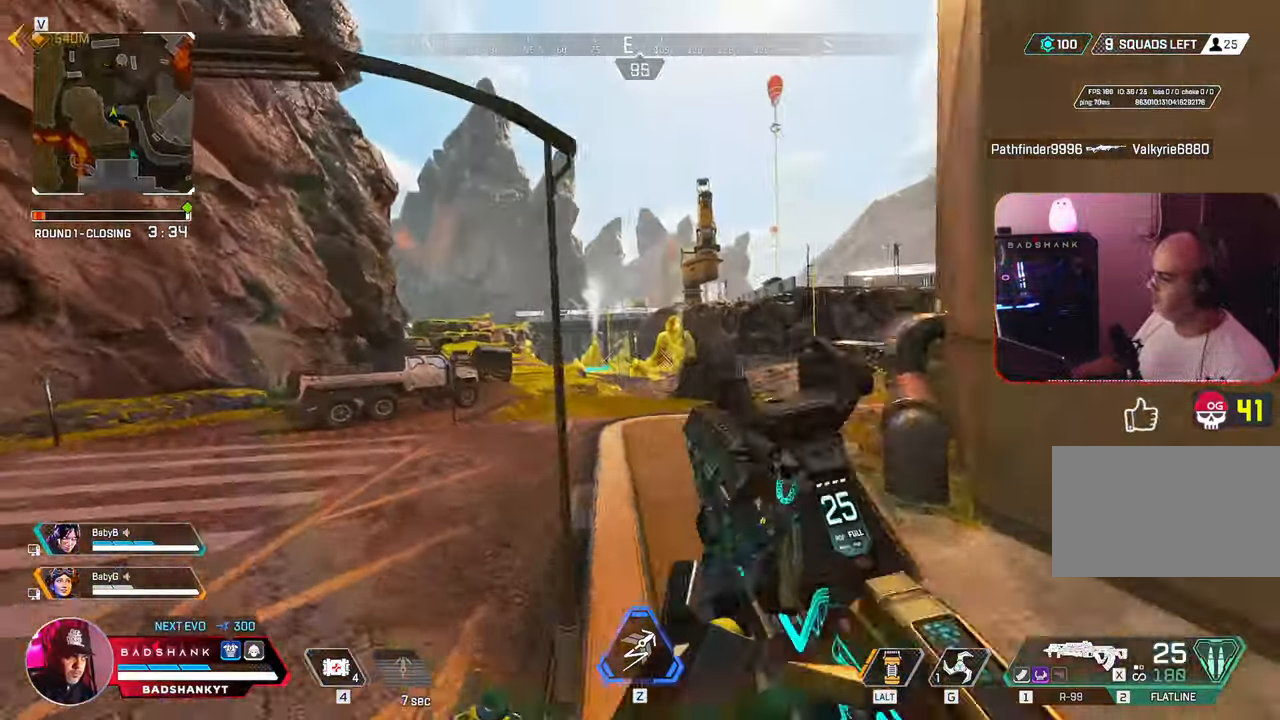
{"keys": ["a", "space", "w"], "mouse": [], "events": [[467, "space", "down"]]}
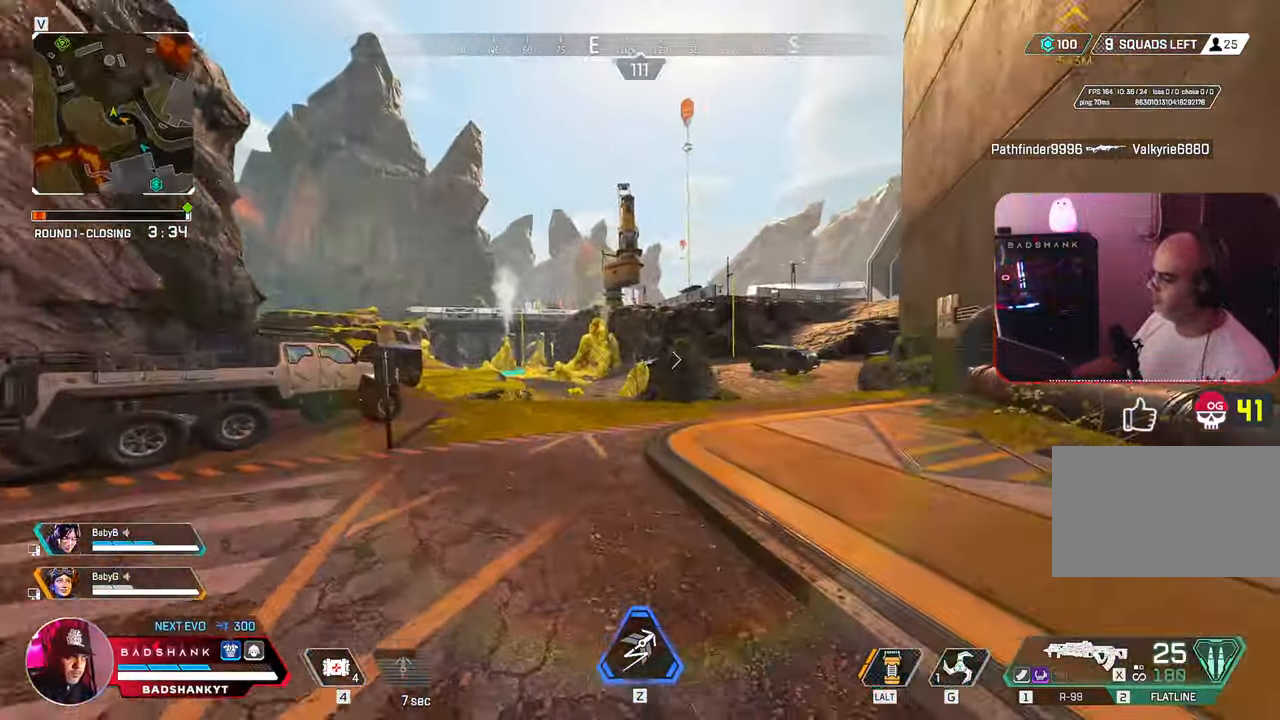
{"keys": ["a"], "mouse": [], "events": [[50, "space", "up"], [233, "w", "up"]]}
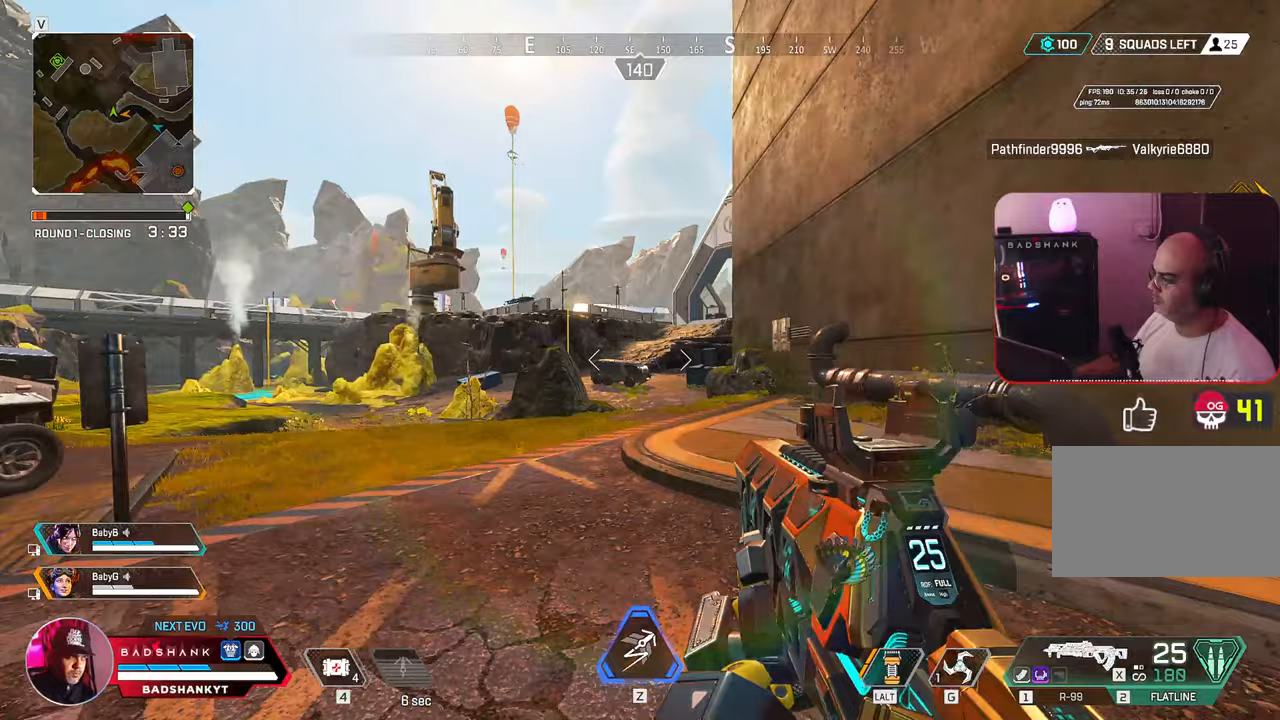
{"keys": ["a"], "mouse": [], "events": []}
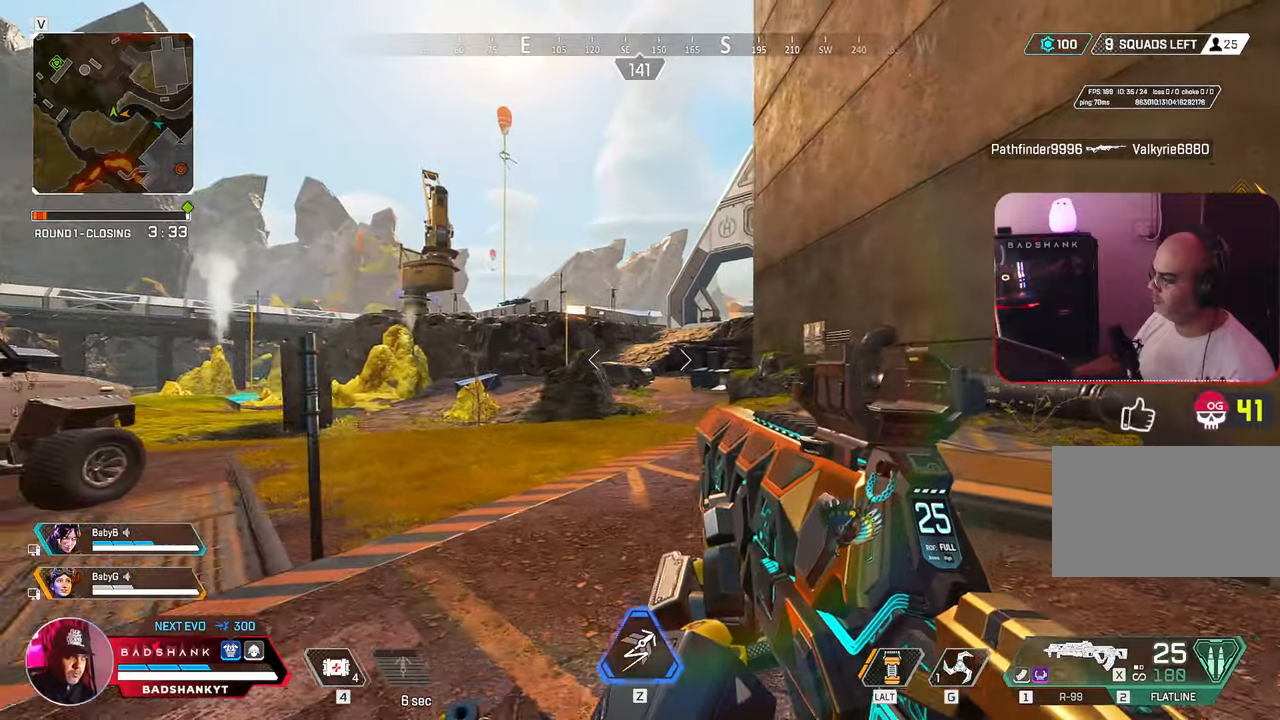
{"keys": ["a"], "mouse": ["right"], "events": [[150, "mouse_right", "down"]]}
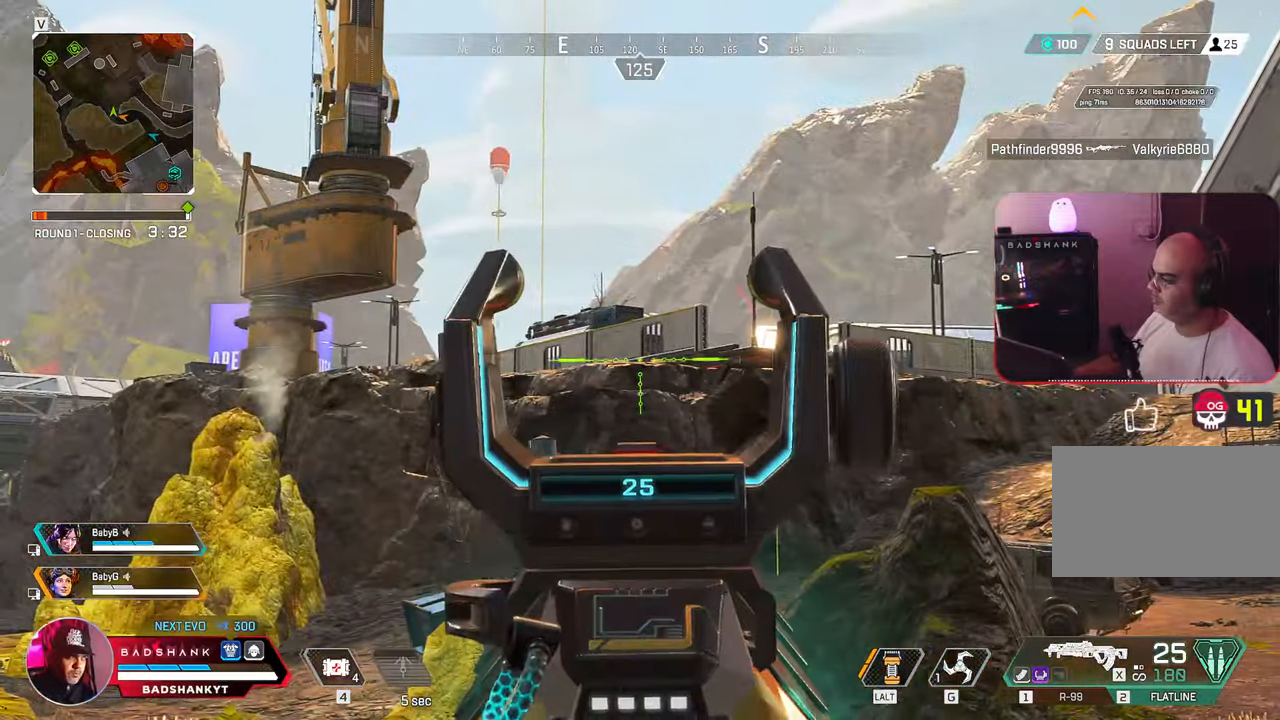
{"keys": ["a"], "mouse": ["right"], "events": []}
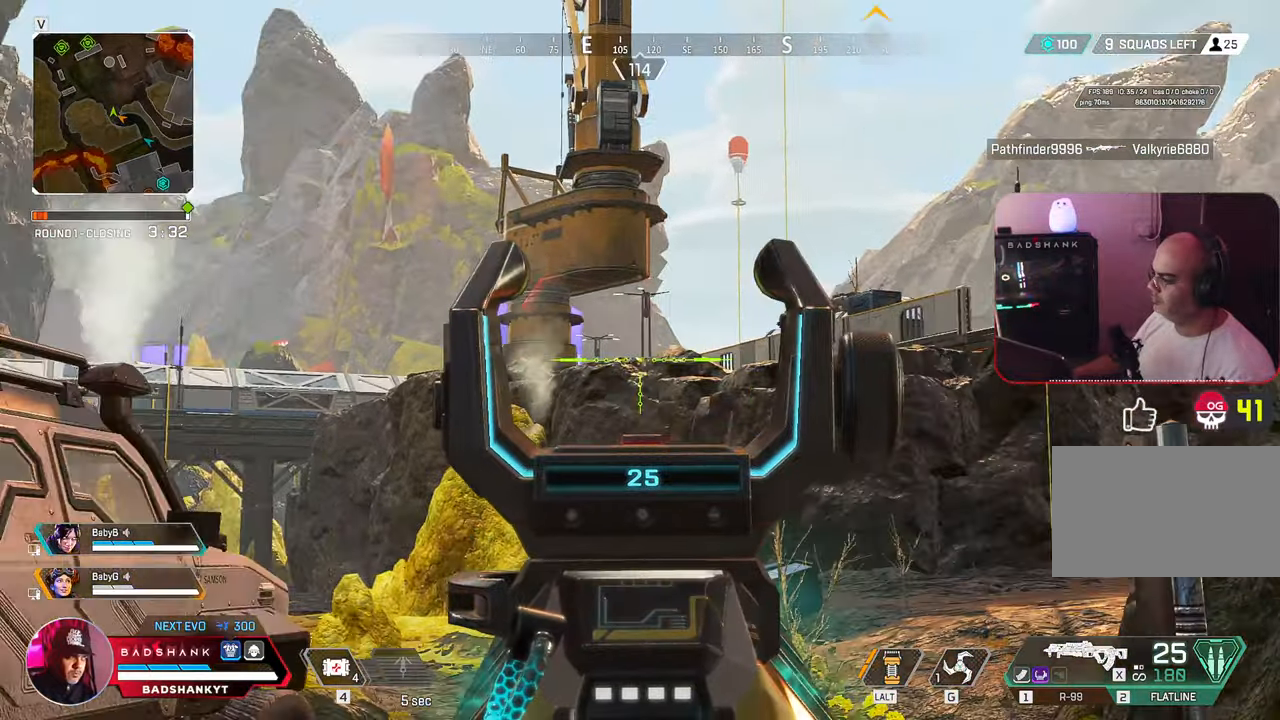
{"keys": ["w"], "mouse": ["right"], "events": [[400, "w", "down"], [483, "a", "up"]]}
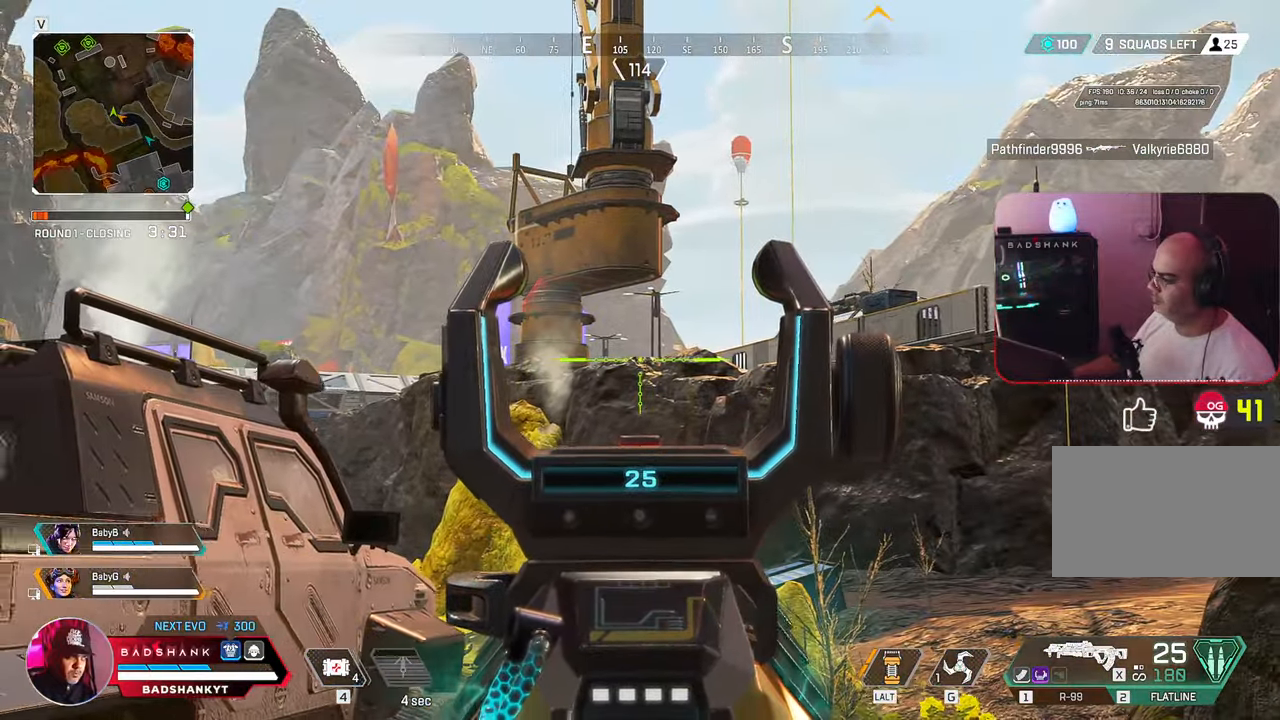
{"keys": ["w"], "mouse": [], "events": [[133, "mouse_right", "up"], [267, "3", "down"], [367, "3", "up"]]}
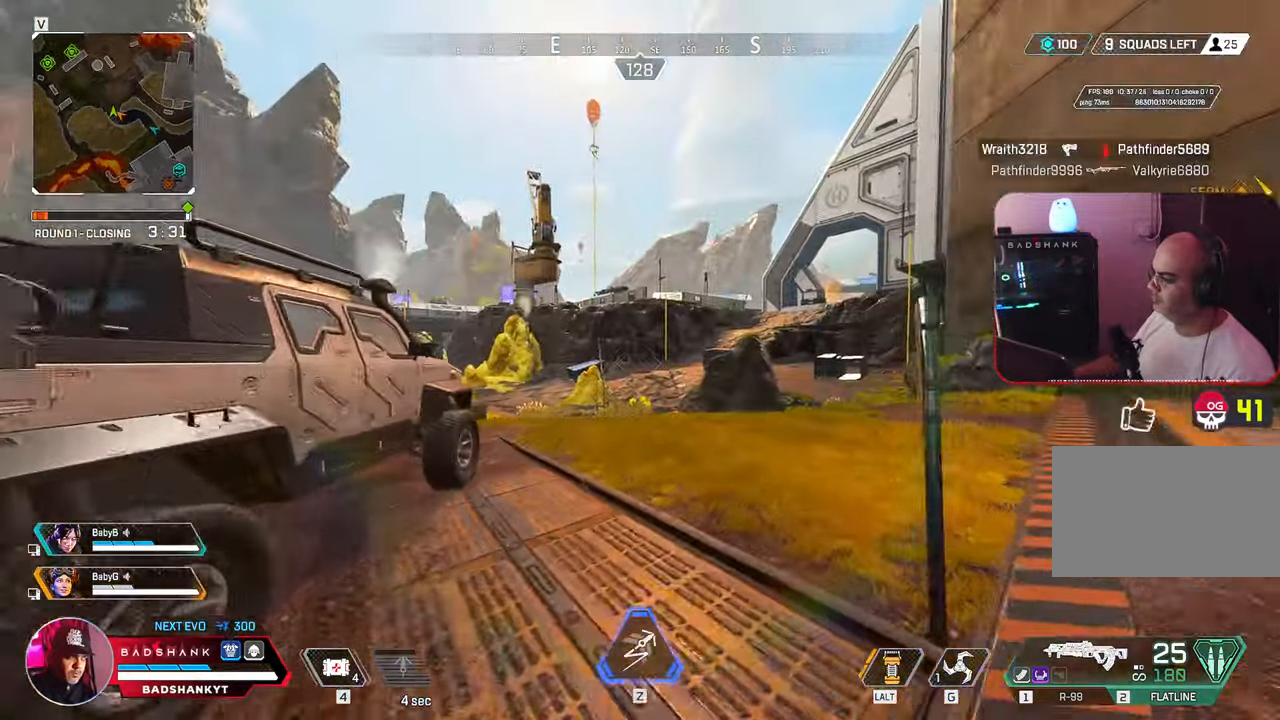
{"keys": ["w"], "mouse": [], "events": []}
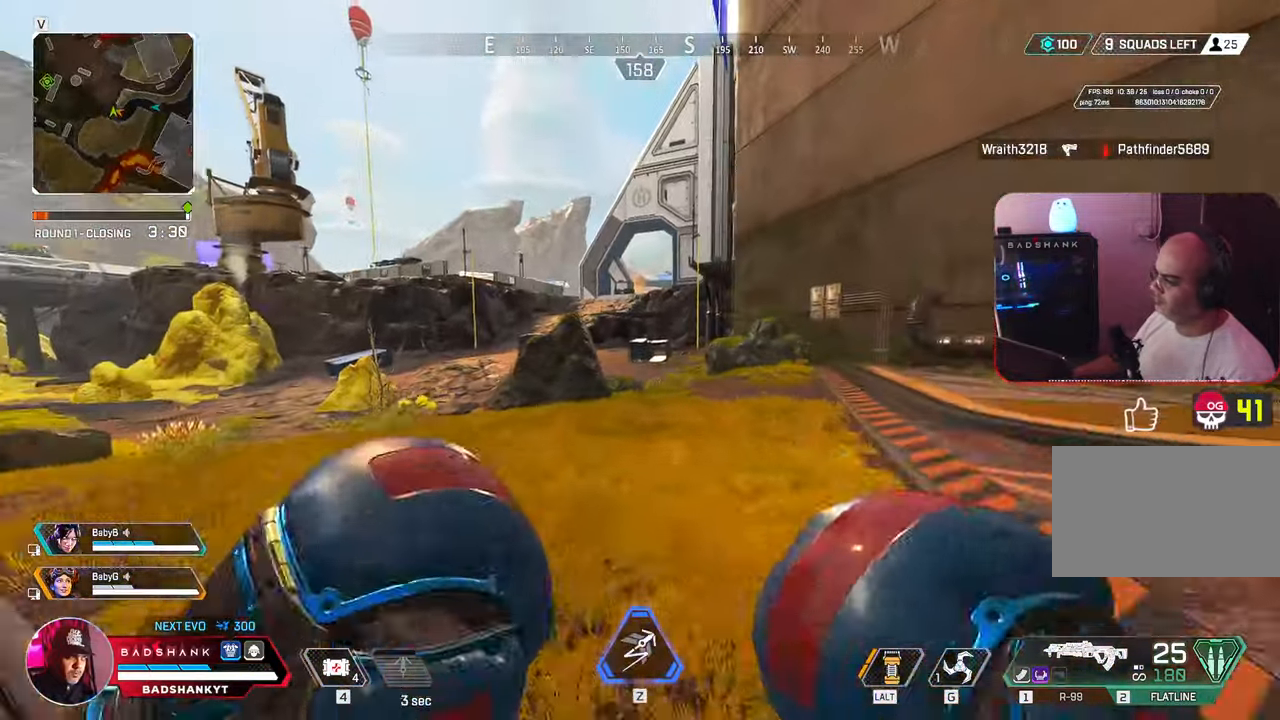
{"keys": ["w"], "mouse": [], "events": []}
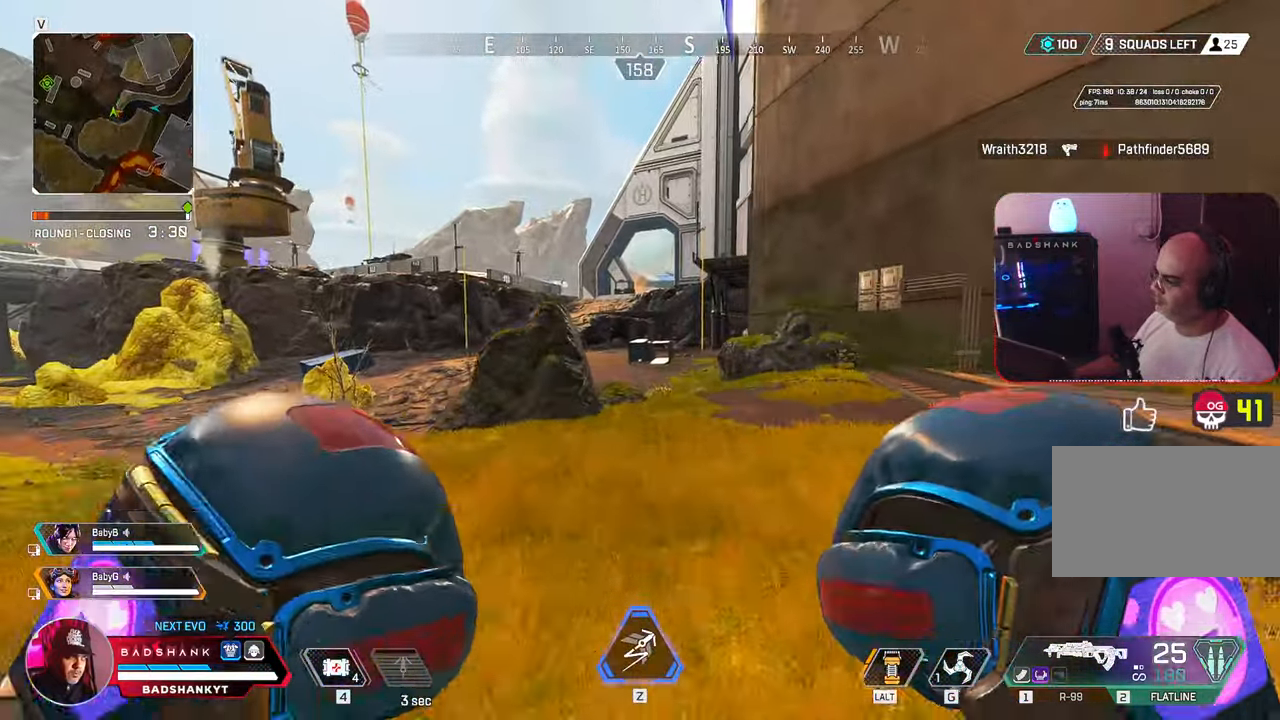
{"keys": ["w"], "mouse": [], "events": []}
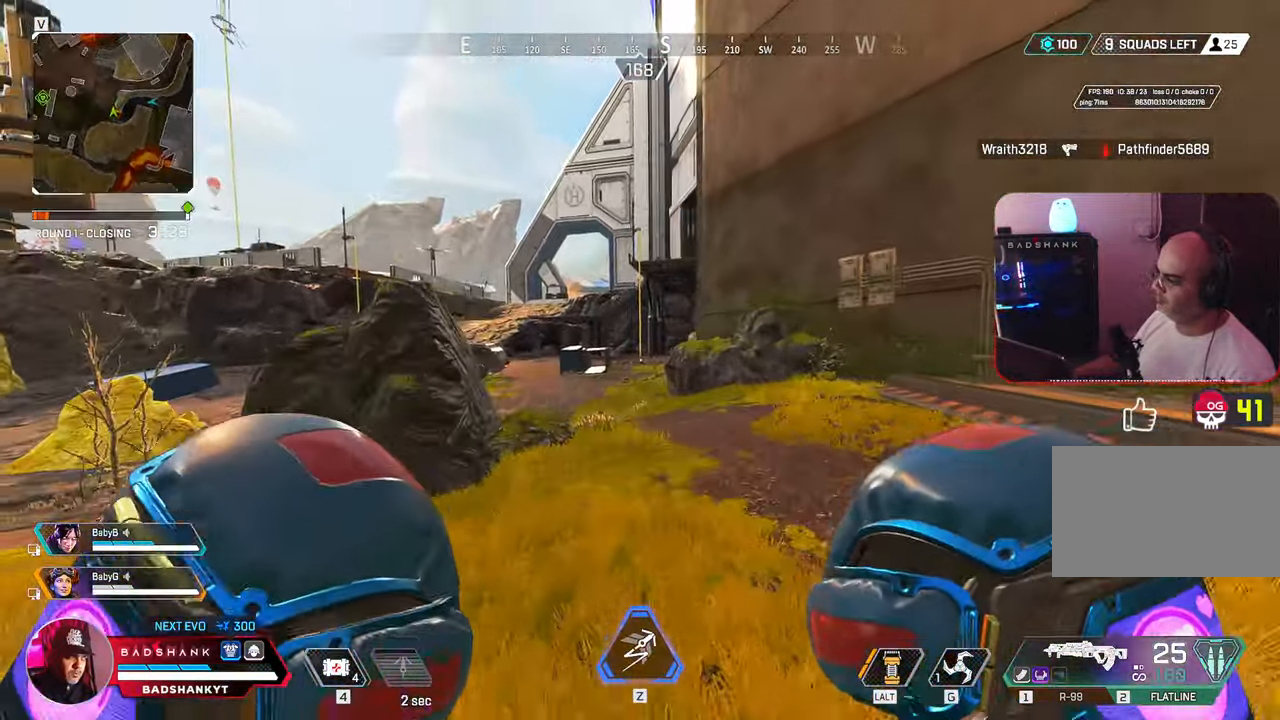
{"keys": ["ctrl", "w"], "mouse": [], "events": [[467, "ctrl", "down"]]}
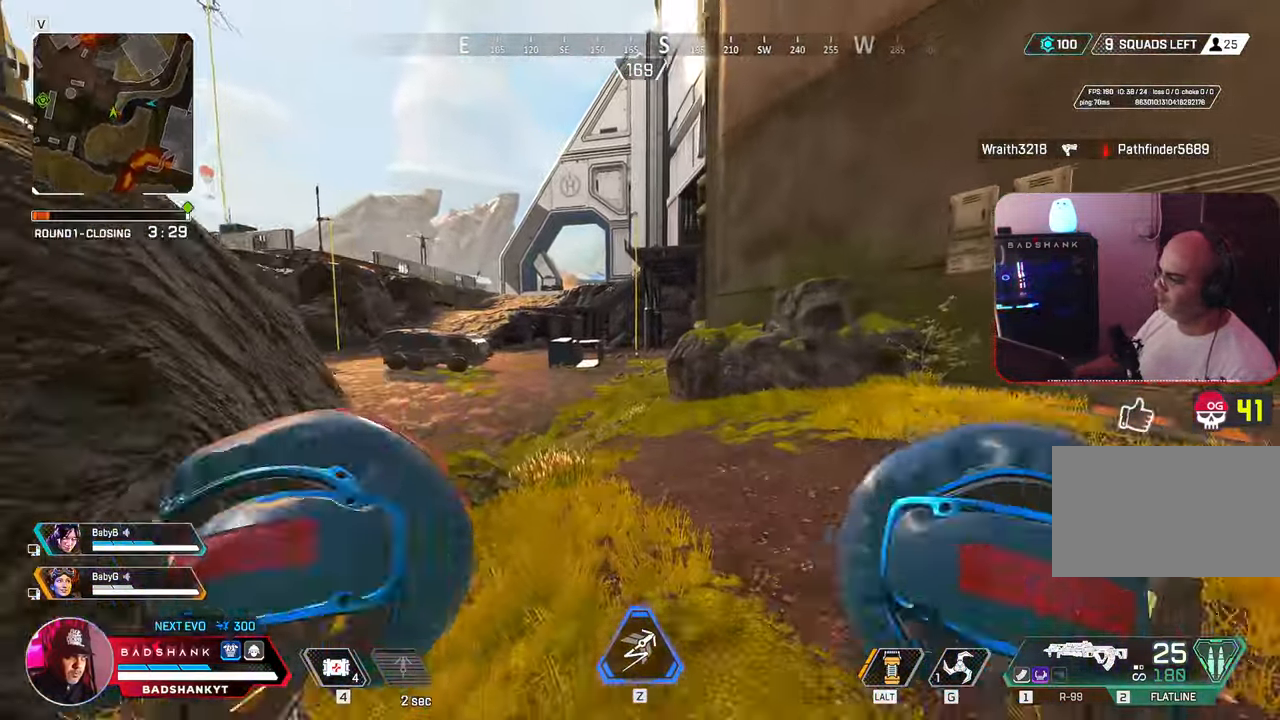
{"keys": ["ctrl", "w"], "mouse": [], "events": [[300, "space", "down"], [433, "space", "up"]]}